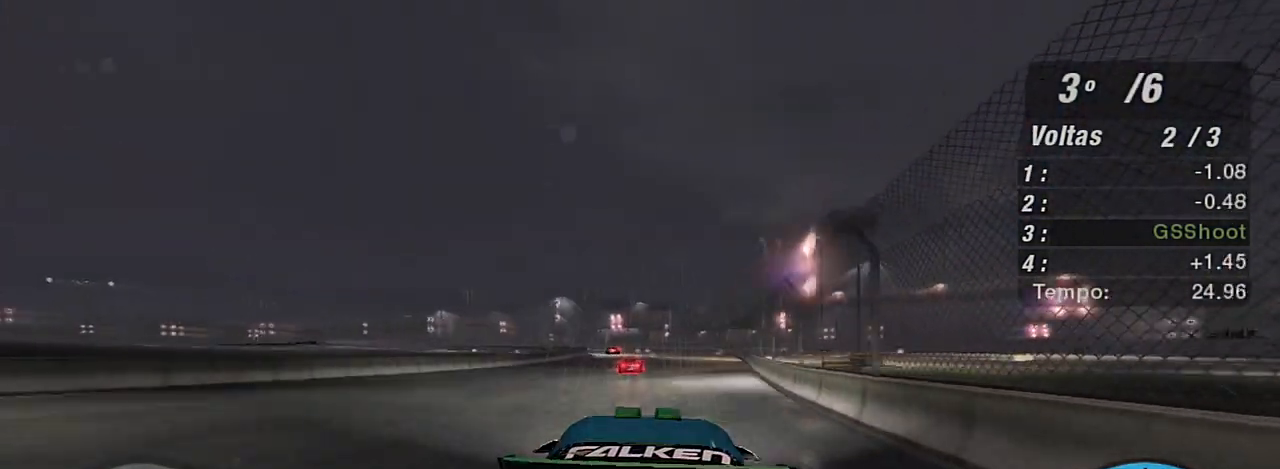
Gameplay with a controller (Xbox layout); each line is a JSON object with the inputs held at the frame after it. "events" lists button and stick changes between this image and that frame as [ms after this image, input, new state], when the widget could be followed in between.
{"buttons": ["R2"], "left_stick": "left", "right_stick": "center", "events": [[101, "left_stick", "left"], [234, "left_stick", "center"], [434, "left_stick", "left"]]}
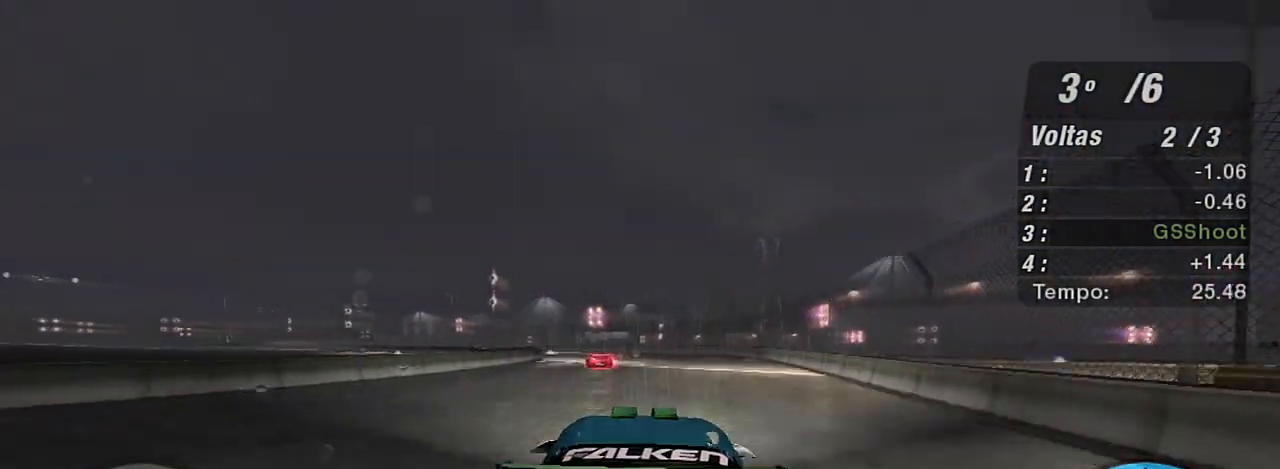
{"buttons": ["R2"], "left_stick": "left", "right_stick": "center", "events": [[100, "left_stick", "center"], [167, "left_stick", "left"]]}
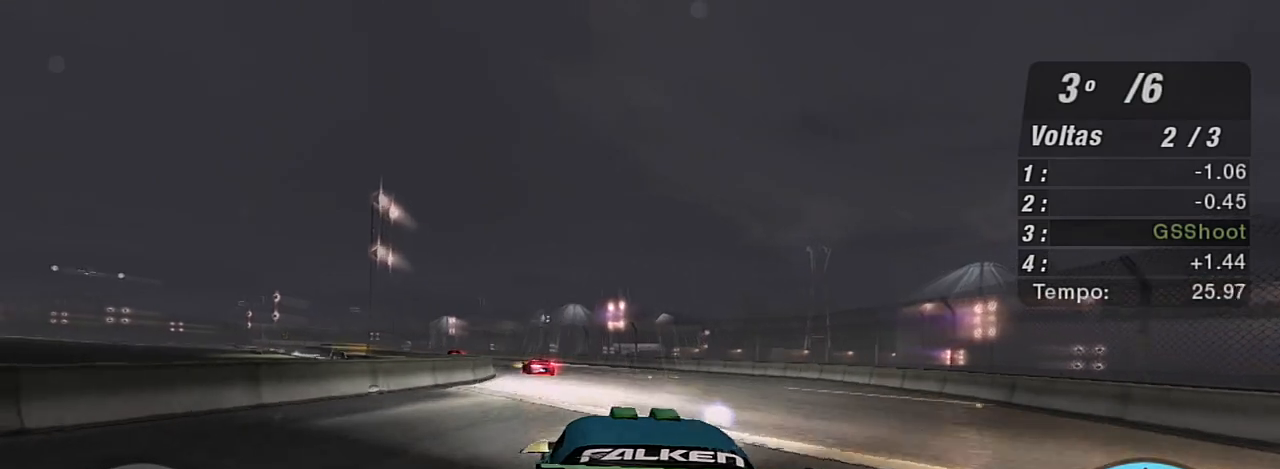
{"buttons": ["R2"], "left_stick": "left", "right_stick": "center", "events": [[34, "left_stick", "center"], [134, "left_stick", "left"], [367, "R1", "down"], [468, "R1", "up"]]}
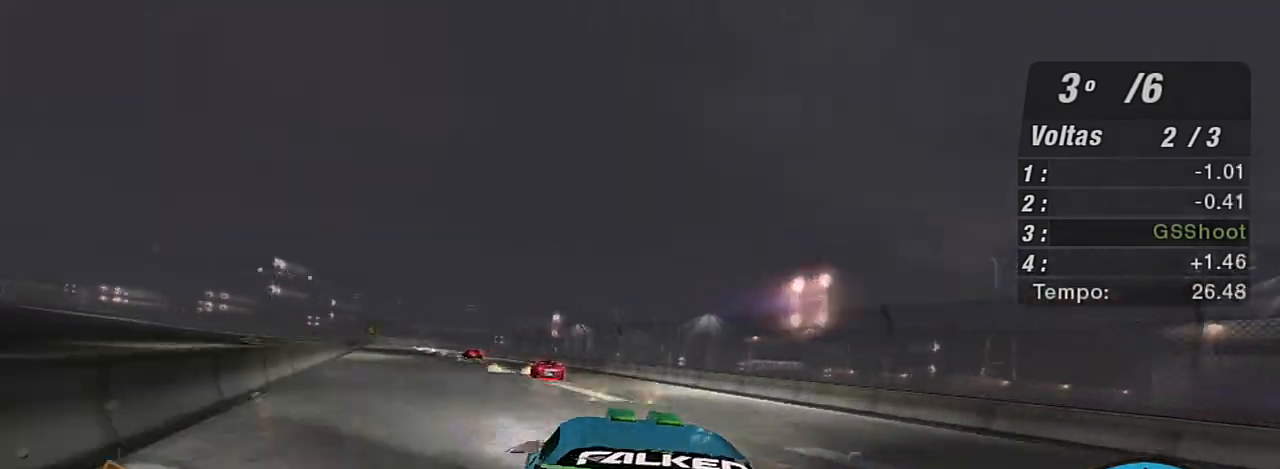
{"buttons": ["R2"], "left_stick": "center", "right_stick": "center", "events": [[334, "left_stick", "center"]]}
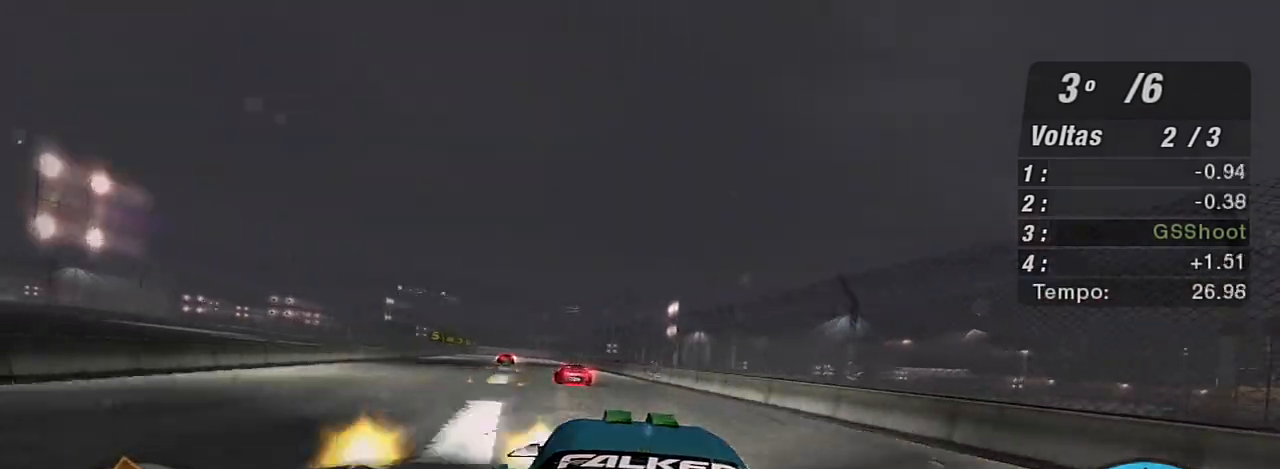
{"buttons": ["R2"], "left_stick": "center", "right_stick": "center", "events": [[34, "left_stick", "left"], [434, "left_stick", "center"]]}
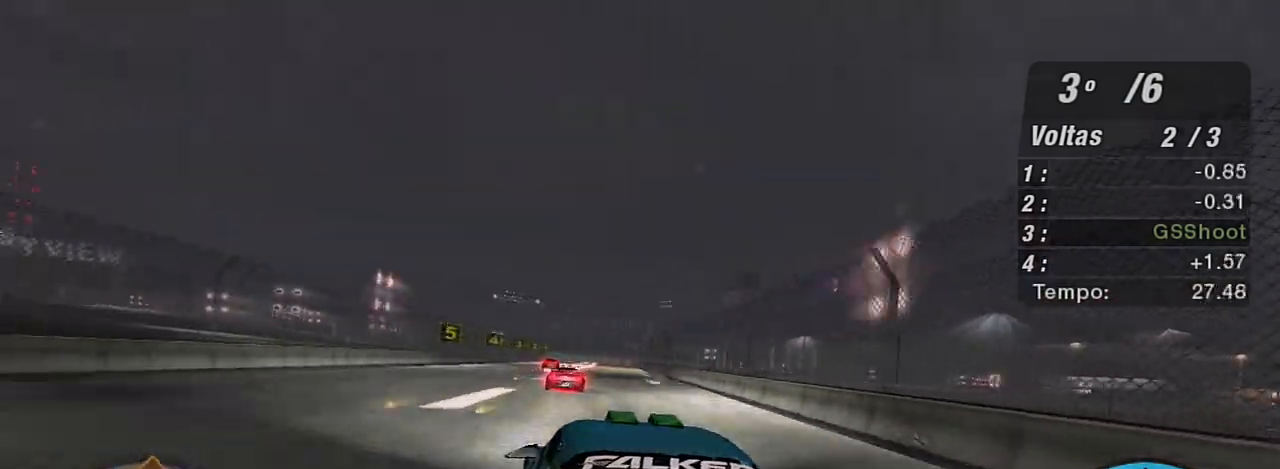
{"buttons": ["L2"], "left_stick": "center", "right_stick": "center", "events": [[67, "R2", "up"], [300, "L2", "down"]]}
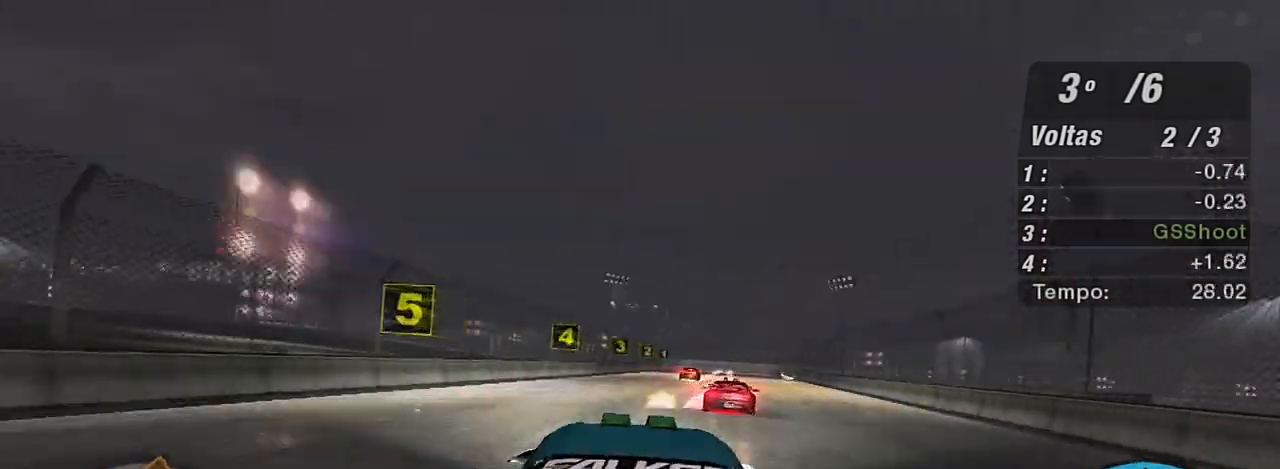
{"buttons": [], "left_stick": "right", "right_stick": "center", "events": [[34, "left_stick", "right"], [201, "left_stick", "center"], [334, "L2", "up"], [501, "left_stick", "right"]]}
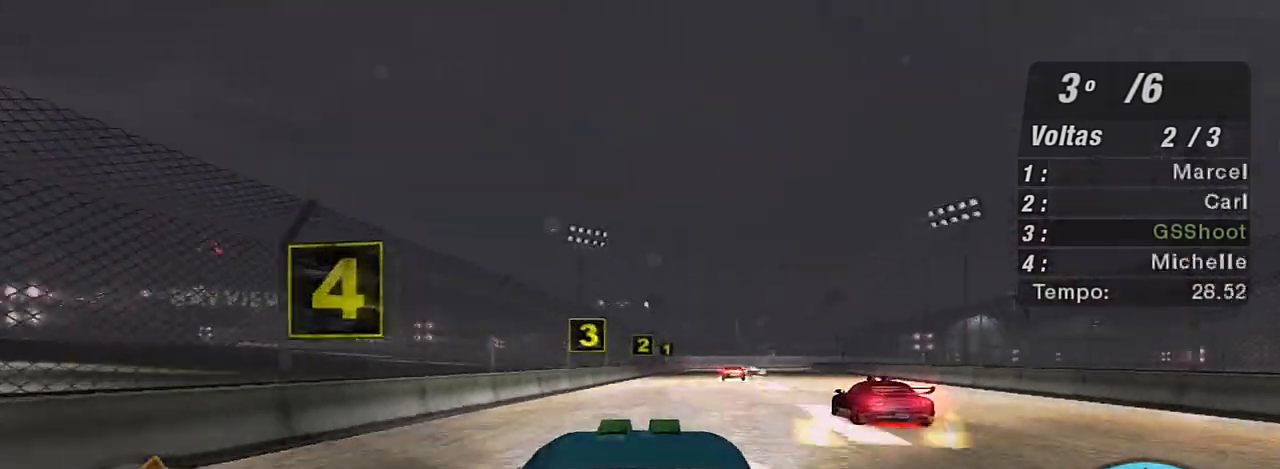
{"buttons": [], "left_stick": "center", "right_stick": "center", "events": [[167, "left_stick", "center"], [300, "L1", "down"], [400, "L1", "up"]]}
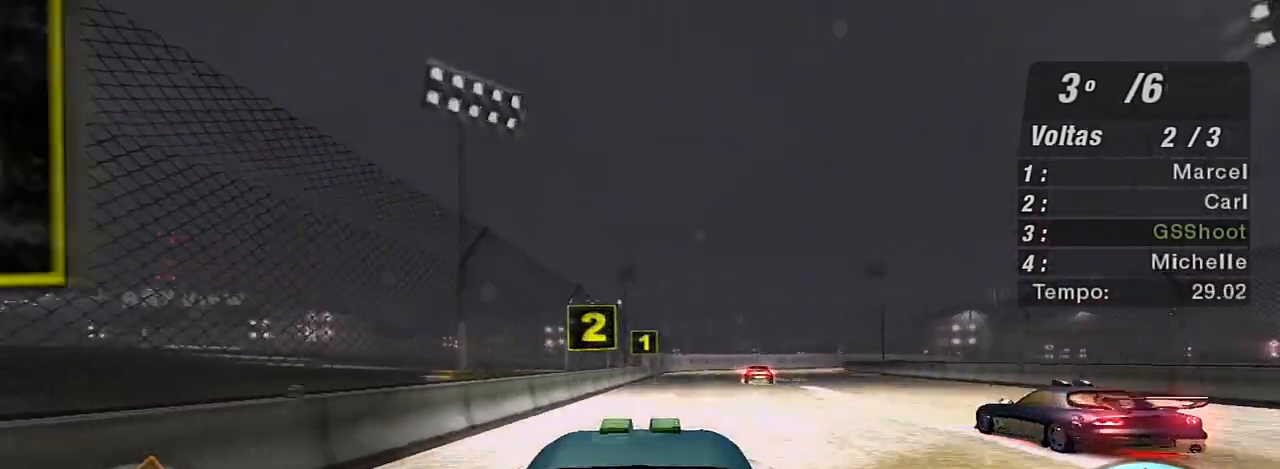
{"buttons": ["L2"], "left_stick": "right", "right_stick": "center", "events": [[34, "left_stick", "right"], [67, "L2", "down"]]}
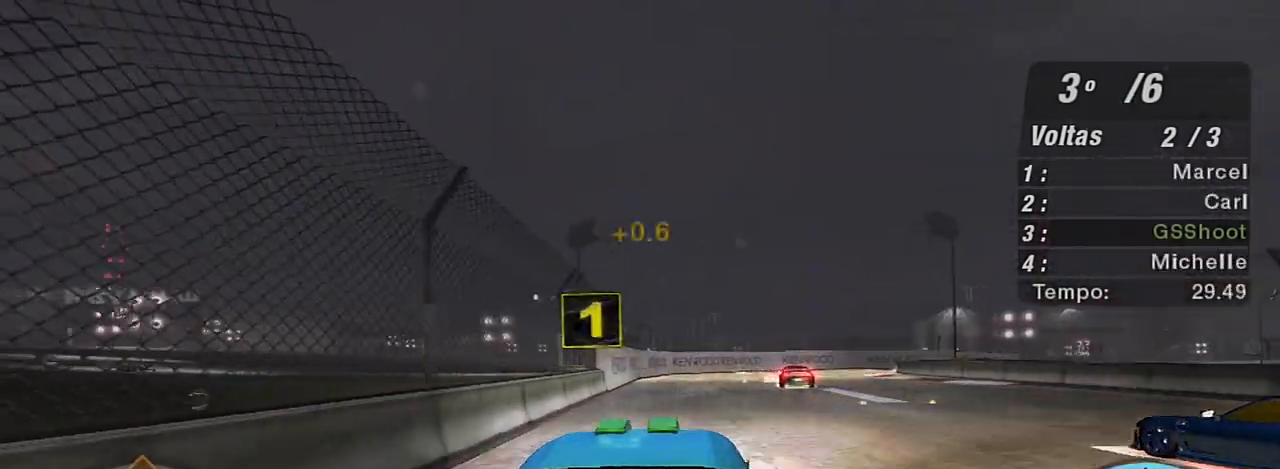
{"buttons": [], "left_stick": "right", "right_stick": "center", "events": [[33, "L2", "up"], [33, "left_stick", "center"], [200, "L2", "down"], [267, "left_stick", "up-right"], [367, "L2", "up"], [500, "left_stick", "right"]]}
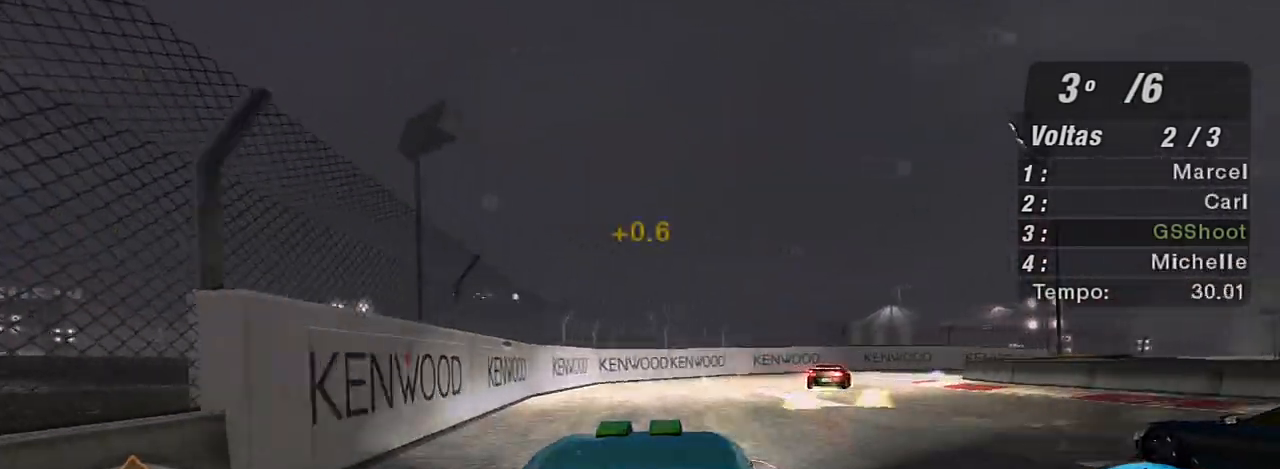
{"buttons": [], "left_stick": "right", "right_stick": "center", "events": [[67, "L2", "down"], [134, "left_stick", "up-right"], [201, "L2", "up"], [267, "left_stick", "right"], [401, "L1", "down"], [501, "L1", "up"]]}
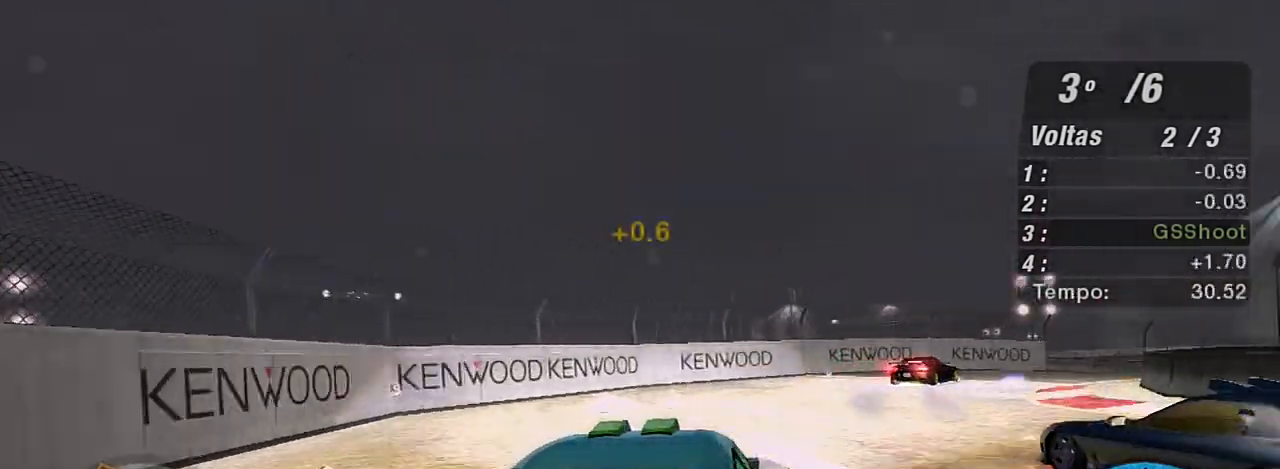
{"buttons": [], "left_stick": "right", "right_stick": "center", "events": []}
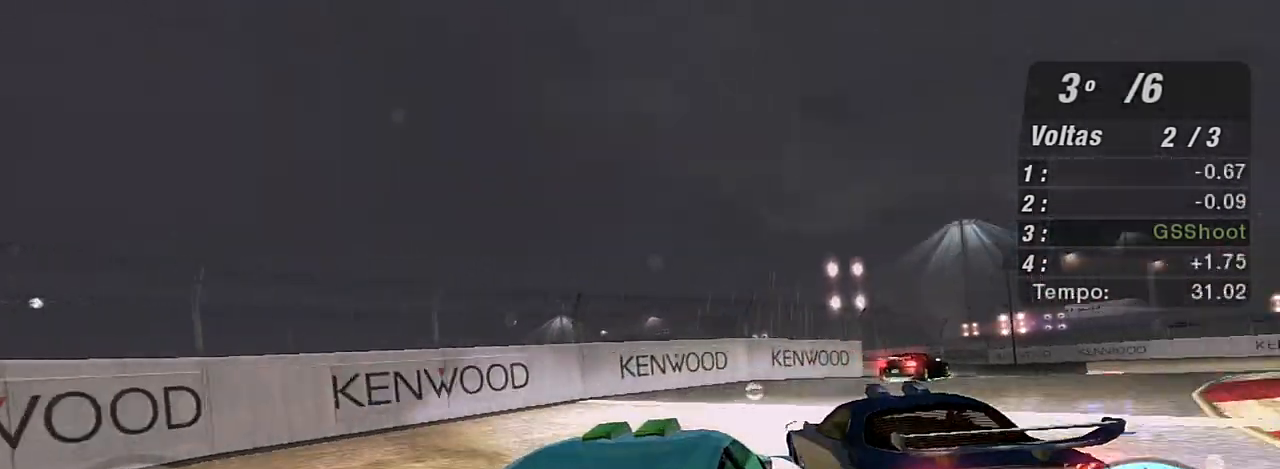
{"buttons": [], "left_stick": "right", "right_stick": "center", "events": []}
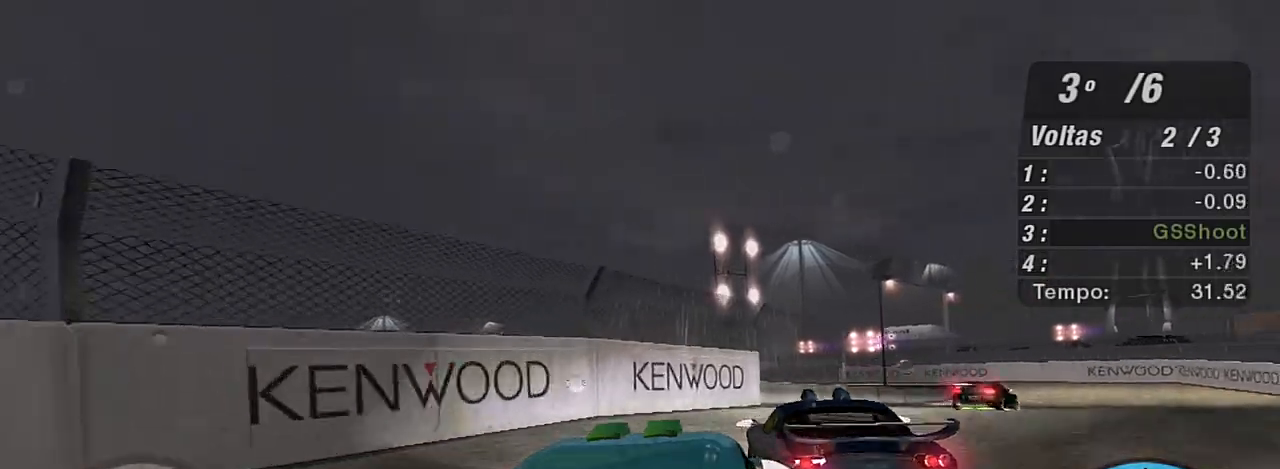
{"buttons": ["R2"], "left_stick": "right", "right_stick": "center", "events": [[234, "R2", "down"]]}
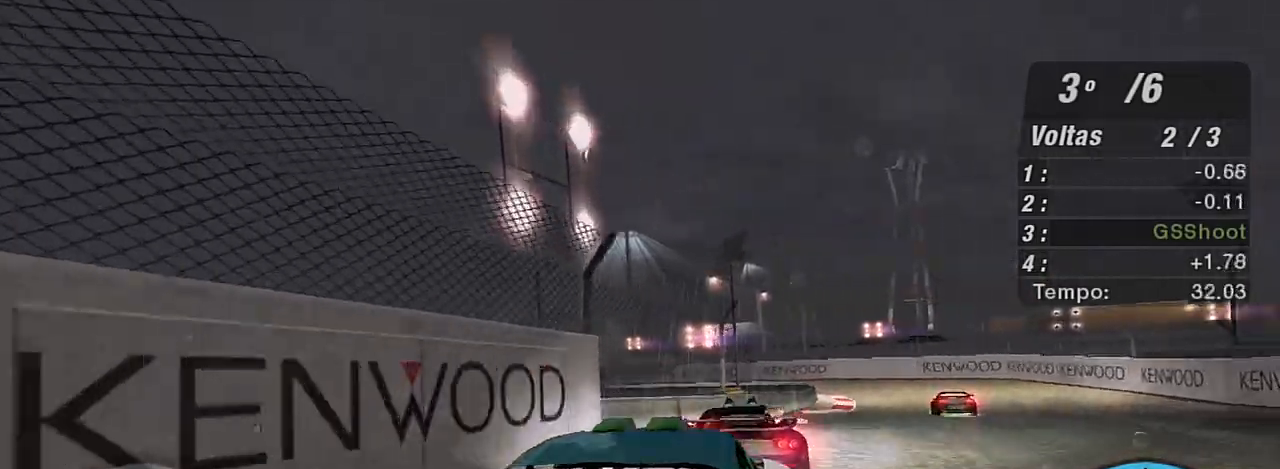
{"buttons": ["R2"], "left_stick": "up-right", "right_stick": "center", "events": [[234, "left_stick", "up-right"]]}
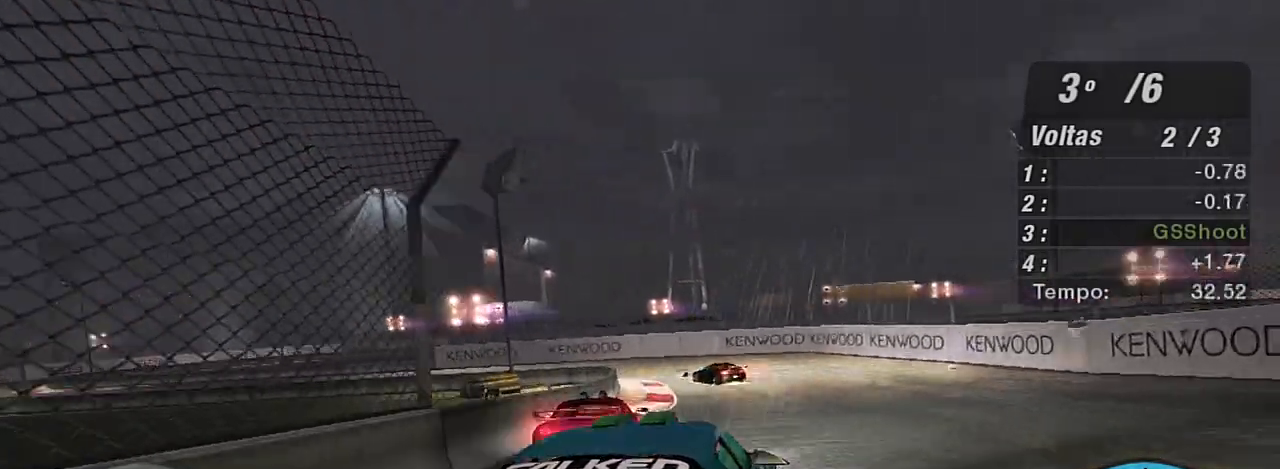
{"buttons": ["L2"], "left_stick": "left", "right_stick": "center", "events": [[234, "left_stick", "center"], [300, "left_stick", "left"], [400, "R2", "up"], [467, "L2", "down"]]}
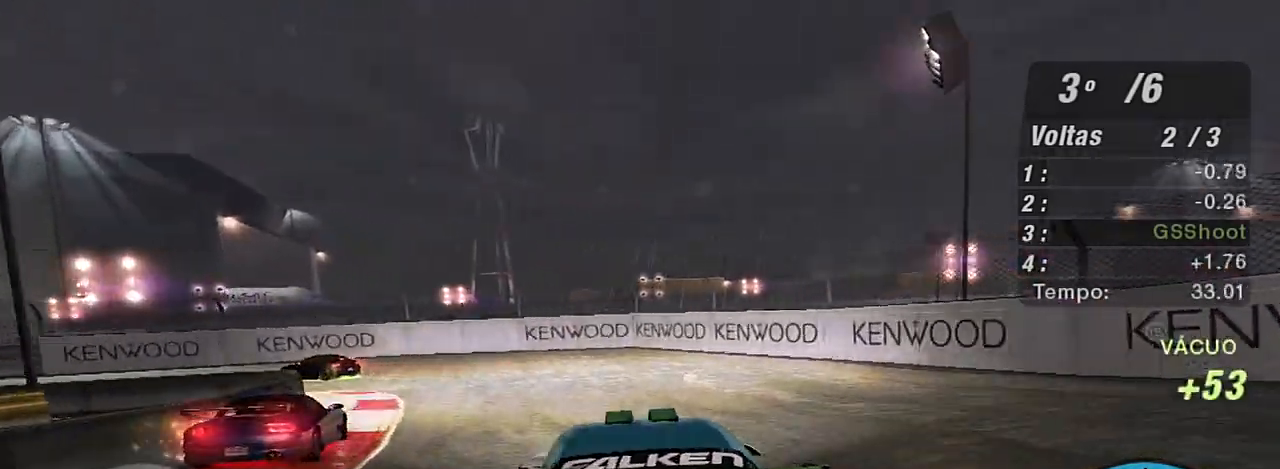
{"buttons": ["R2"], "left_stick": "left", "right_stick": "center", "events": [[134, "L2", "up"], [267, "R2", "down"]]}
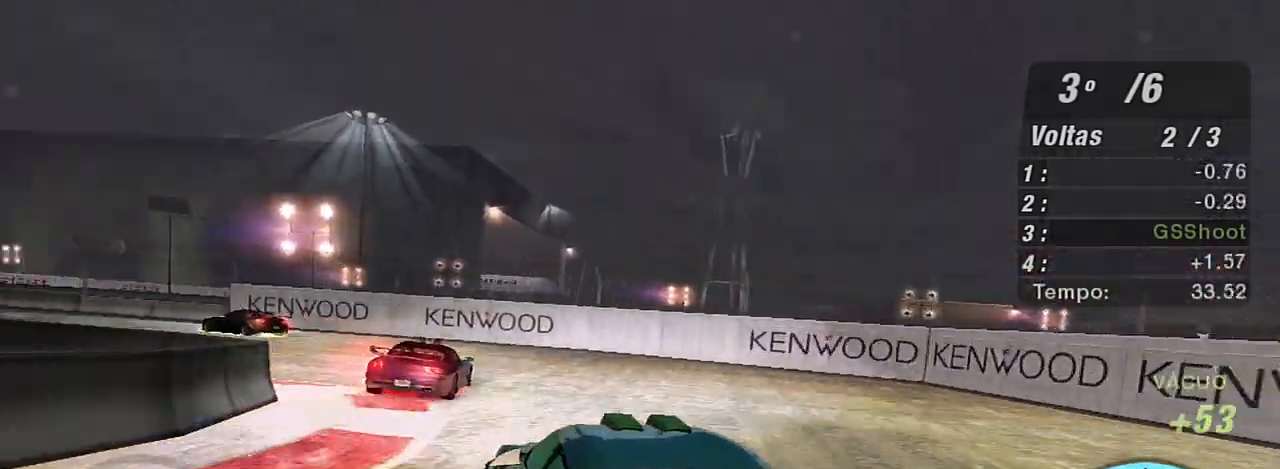
{"buttons": ["R2"], "left_stick": "left", "right_stick": "center", "events": []}
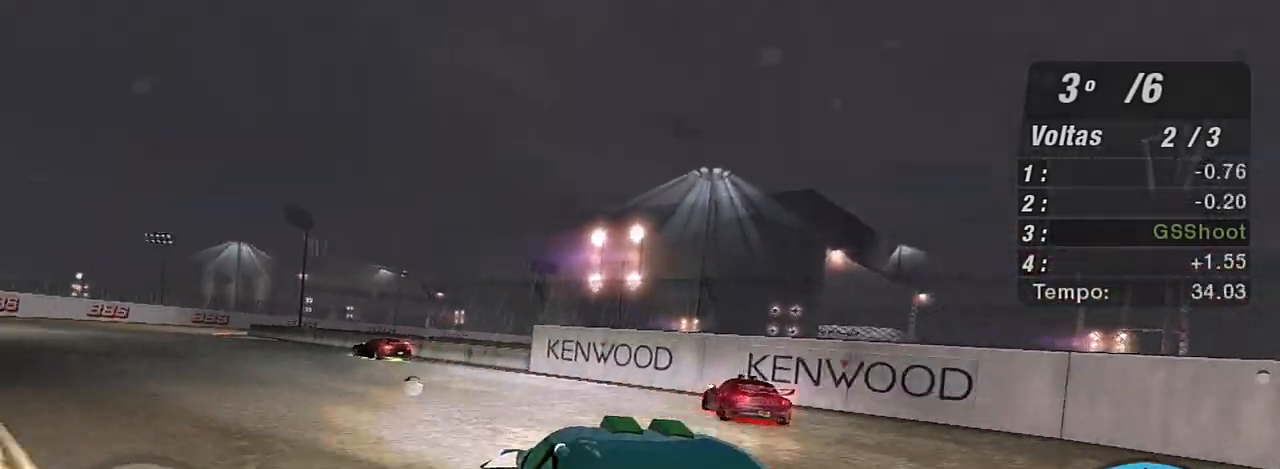
{"buttons": ["R2"], "left_stick": "up-left", "right_stick": "center", "events": [[334, "left_stick", "up-left"]]}
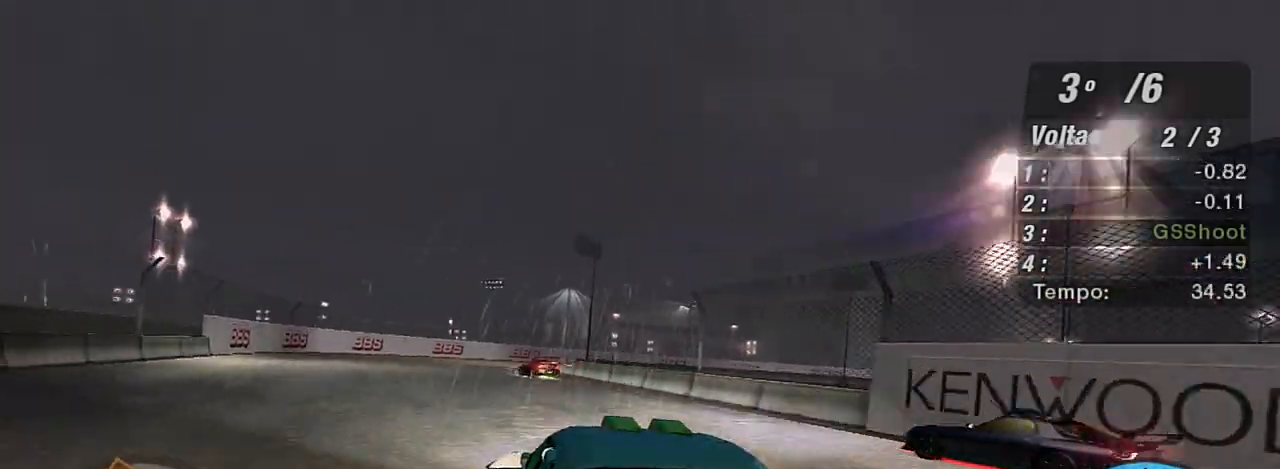
{"buttons": ["R2"], "left_stick": "up", "right_stick": "center", "events": [[167, "left_stick", "up"]]}
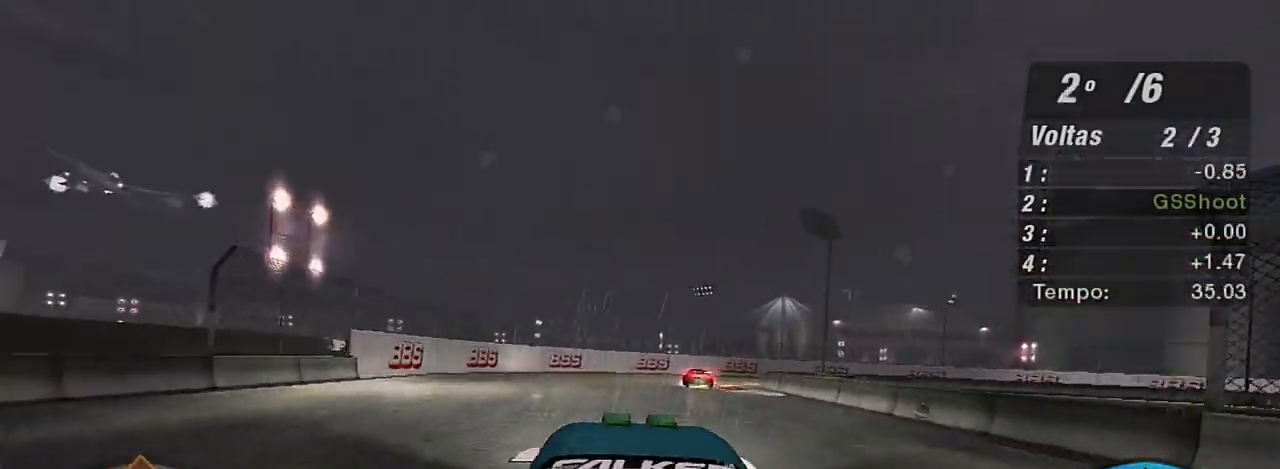
{"buttons": ["R2"], "left_stick": "up-right", "right_stick": "center", "events": [[101, "left_stick", "center"], [301, "left_stick", "right"], [368, "left_stick", "up-right"]]}
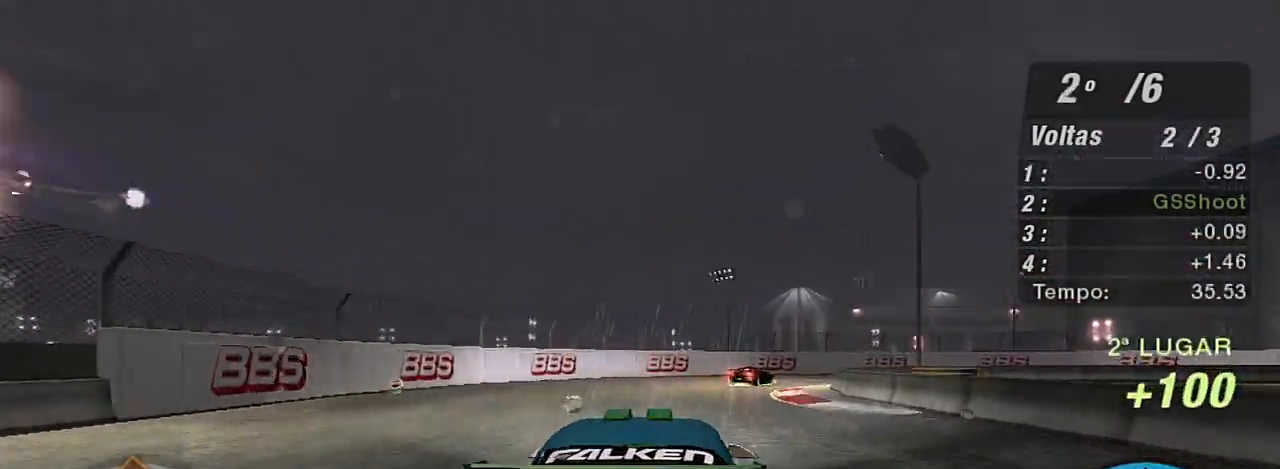
{"buttons": ["L2", "R2"], "left_stick": "right", "right_stick": "center", "events": [[367, "left_stick", "right"], [500, "L2", "down"]]}
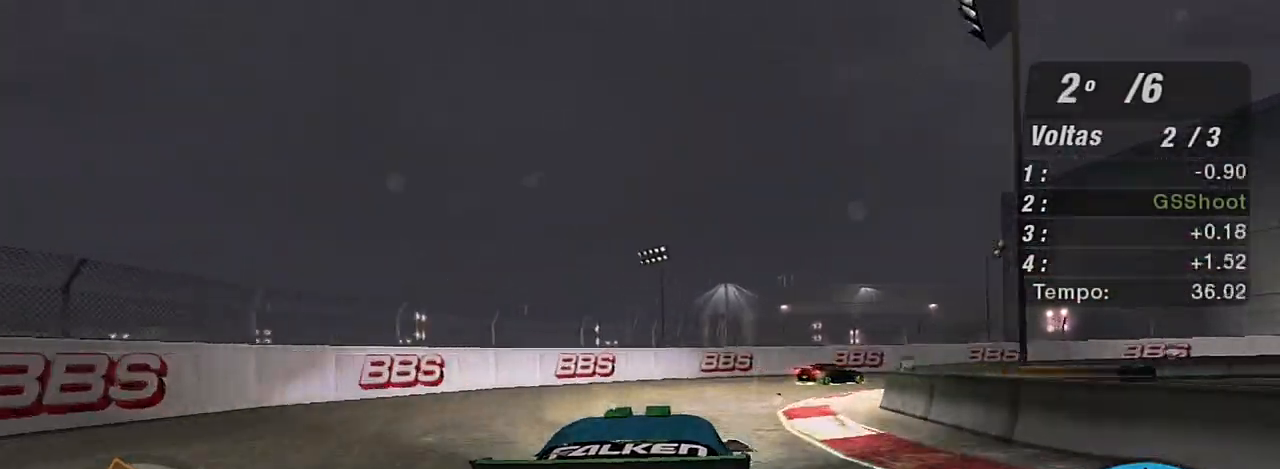
{"buttons": ["R2"], "left_stick": "right", "right_stick": "center", "events": [[67, "R2", "up"], [167, "L2", "up"], [334, "L1", "down"], [434, "L1", "up"], [501, "R2", "down"]]}
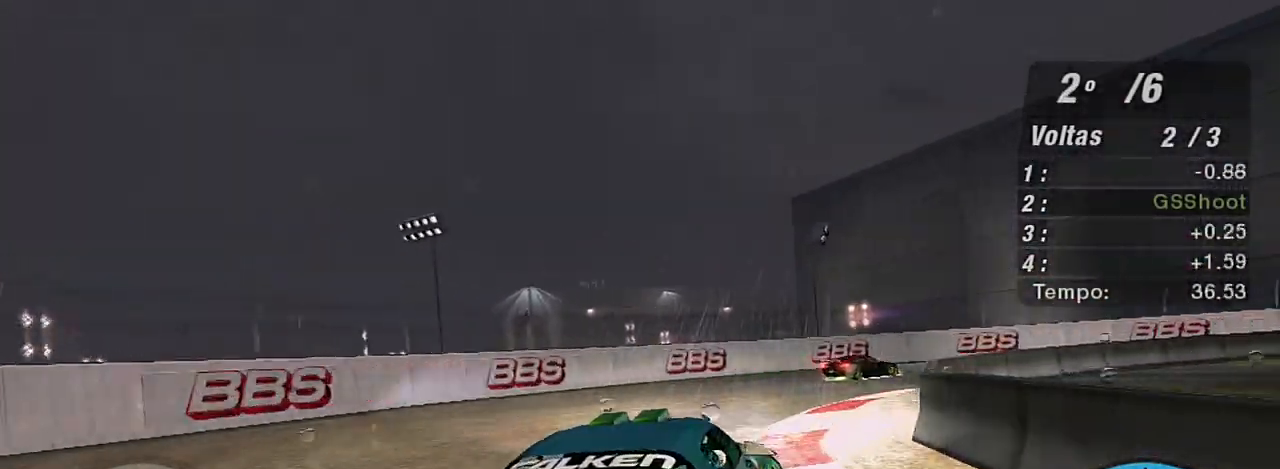
{"buttons": ["R2"], "left_stick": "left", "right_stick": "center", "events": [[500, "left_stick", "left"]]}
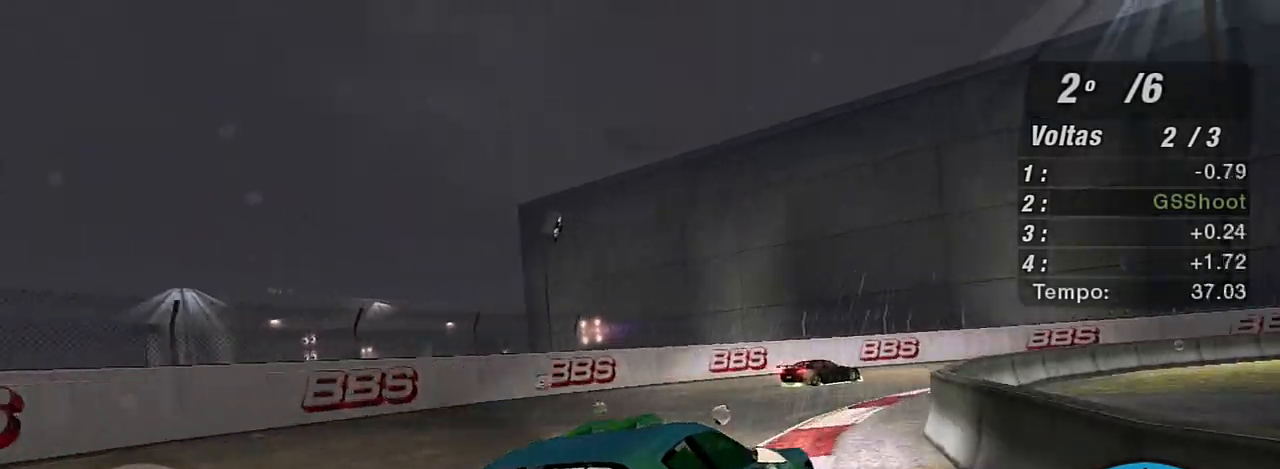
{"buttons": ["R2"], "left_stick": "left", "right_stick": "center", "events": [[67, "left_stick", "up-left"], [468, "left_stick", "left"]]}
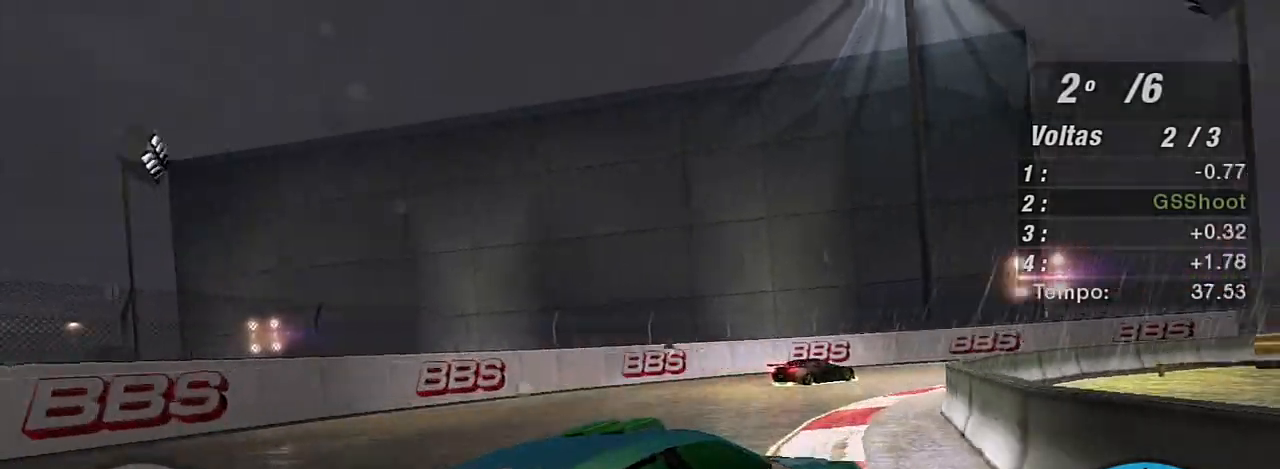
{"buttons": ["R2"], "left_stick": "left", "right_stick": "center", "events": [[67, "R2", "up"], [367, "R2", "down"]]}
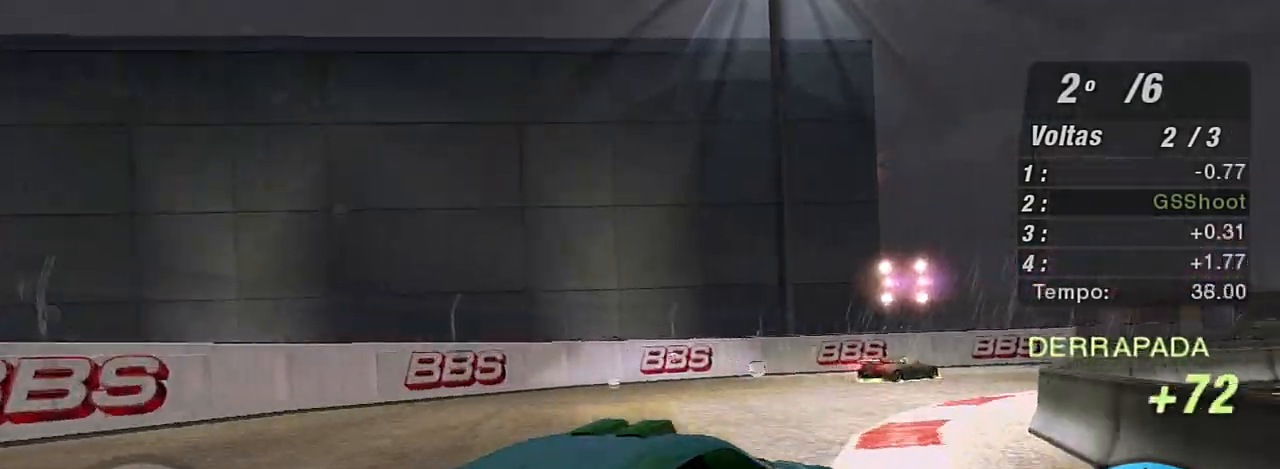
{"buttons": ["R2"], "left_stick": "up-right", "right_stick": "center", "events": [[100, "left_stick", "up-right"]]}
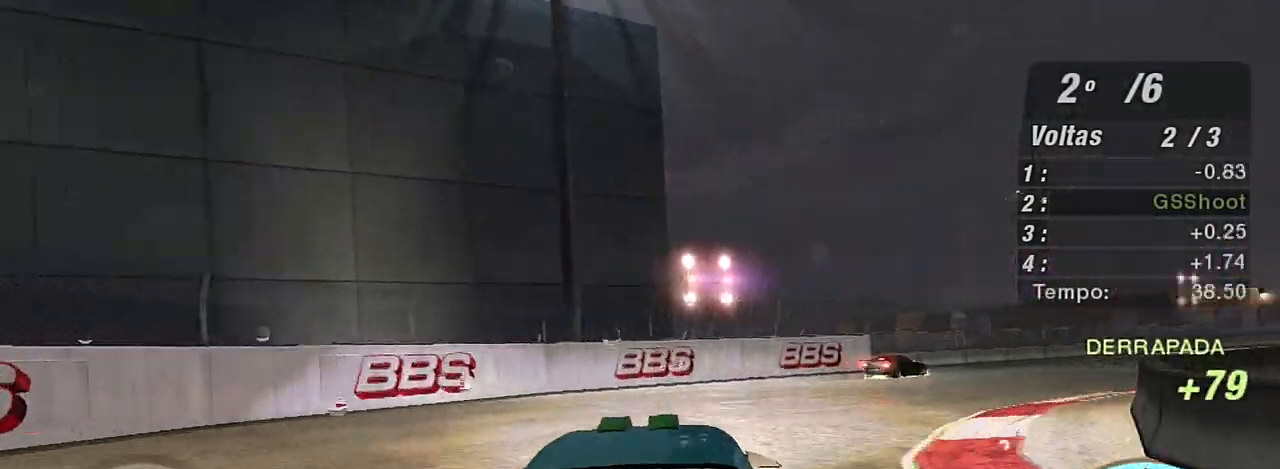
{"buttons": ["R2"], "left_stick": "up-right", "right_stick": "center", "events": []}
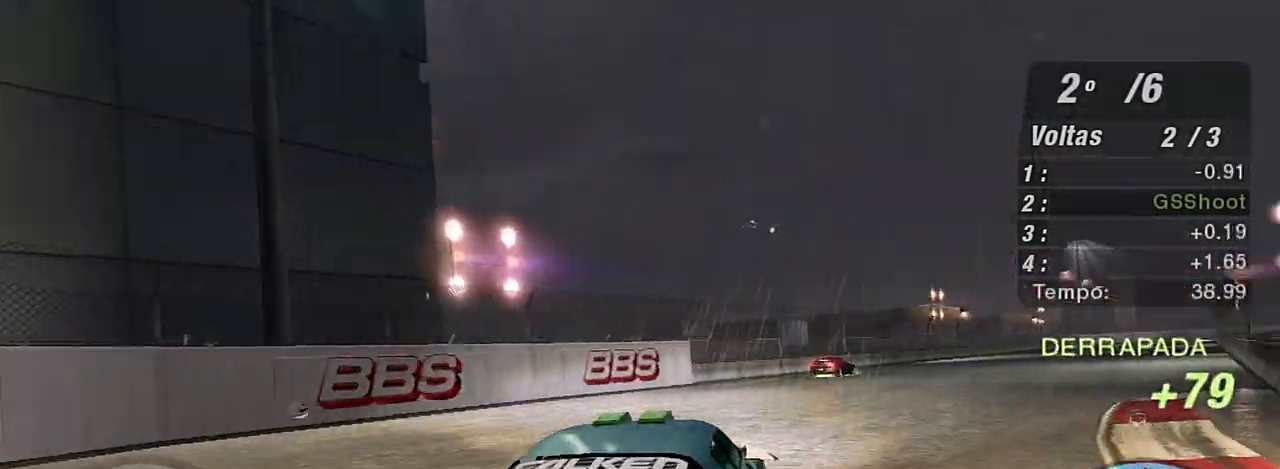
{"buttons": ["R2"], "left_stick": "up", "right_stick": "center", "events": [[467, "left_stick", "up"]]}
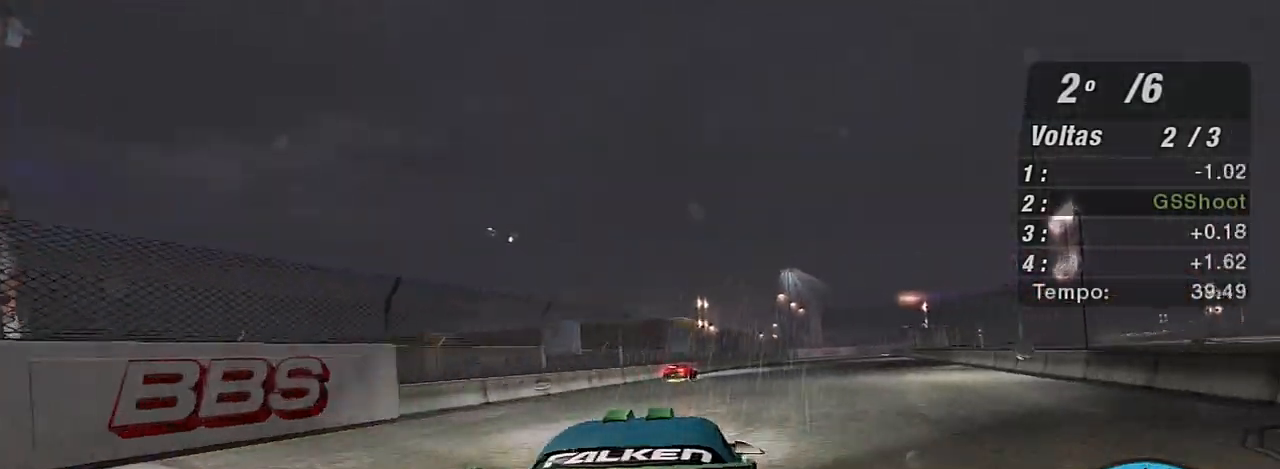
{"buttons": ["R2"], "left_stick": "up-right", "right_stick": "center", "events": [[66, "left_stick", "up-left"], [200, "left_stick", "up"], [367, "left_stick", "up-right"]]}